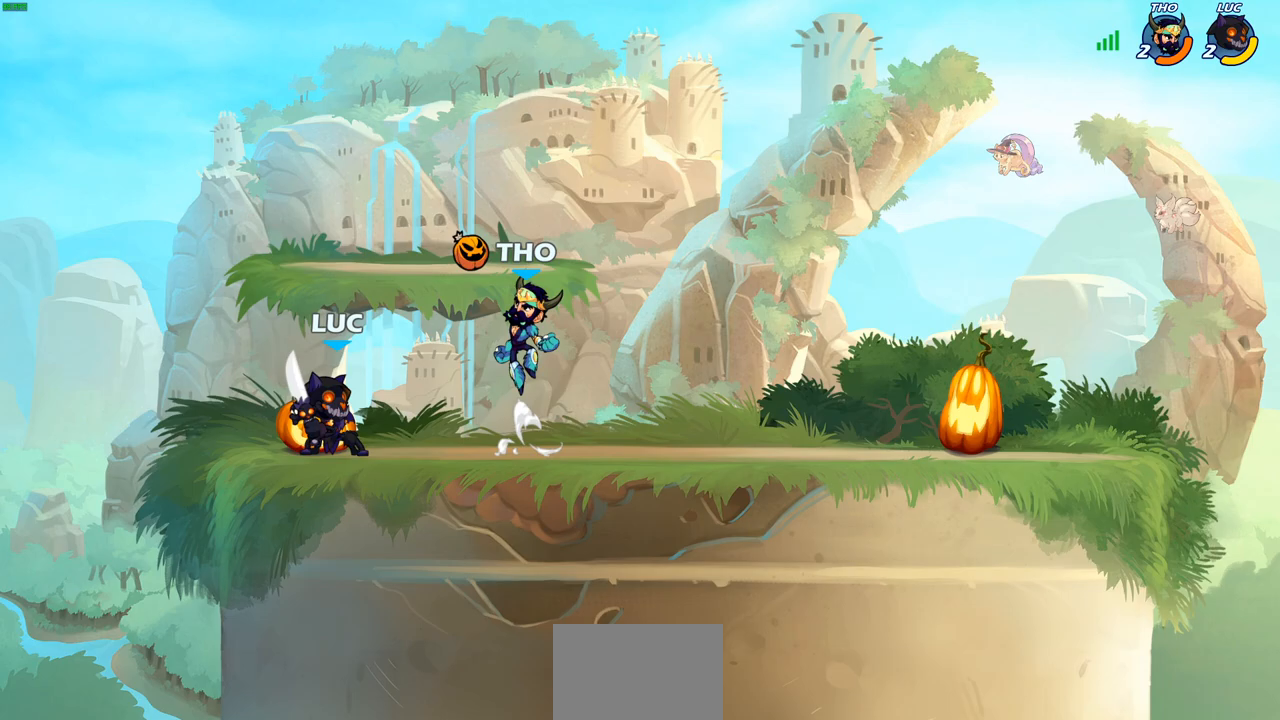
Gameplay with a controller (PlayStation layout); each line is a JSON object with the inputs held at the frame after it. "events" lists button and stick changes between this image and that frame as [ms after this image, input, new state], when the widget could be followed in between.
{"buttons": [], "left_stick": "center", "right_stick": "center", "events": [[67, "SQUARE", "up"], [167, "SQUARE", "down"], [267, "SQUARE", "up"]]}
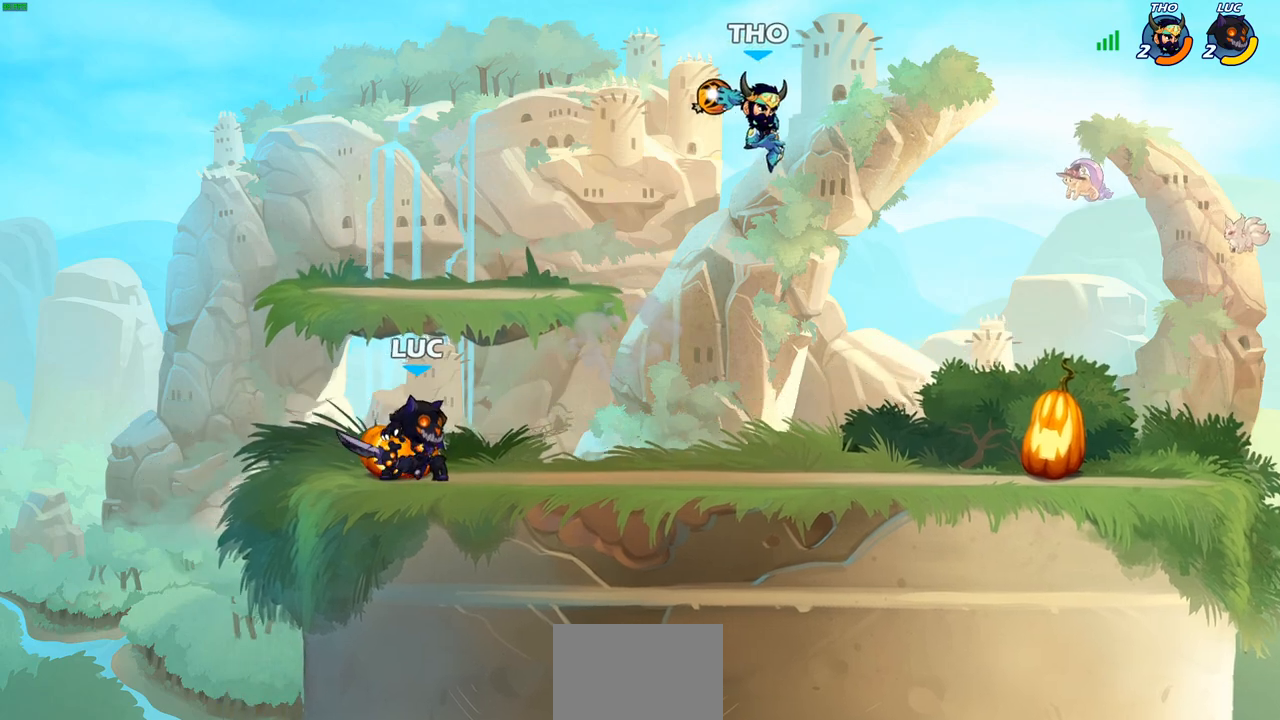
{"buttons": ["CROSS"], "left_stick": "right", "right_stick": "center", "events": [[200, "CROSS", "down"], [217, "left_stick", "right"], [333, "CROSS", "up"], [433, "CROSS", "down"]]}
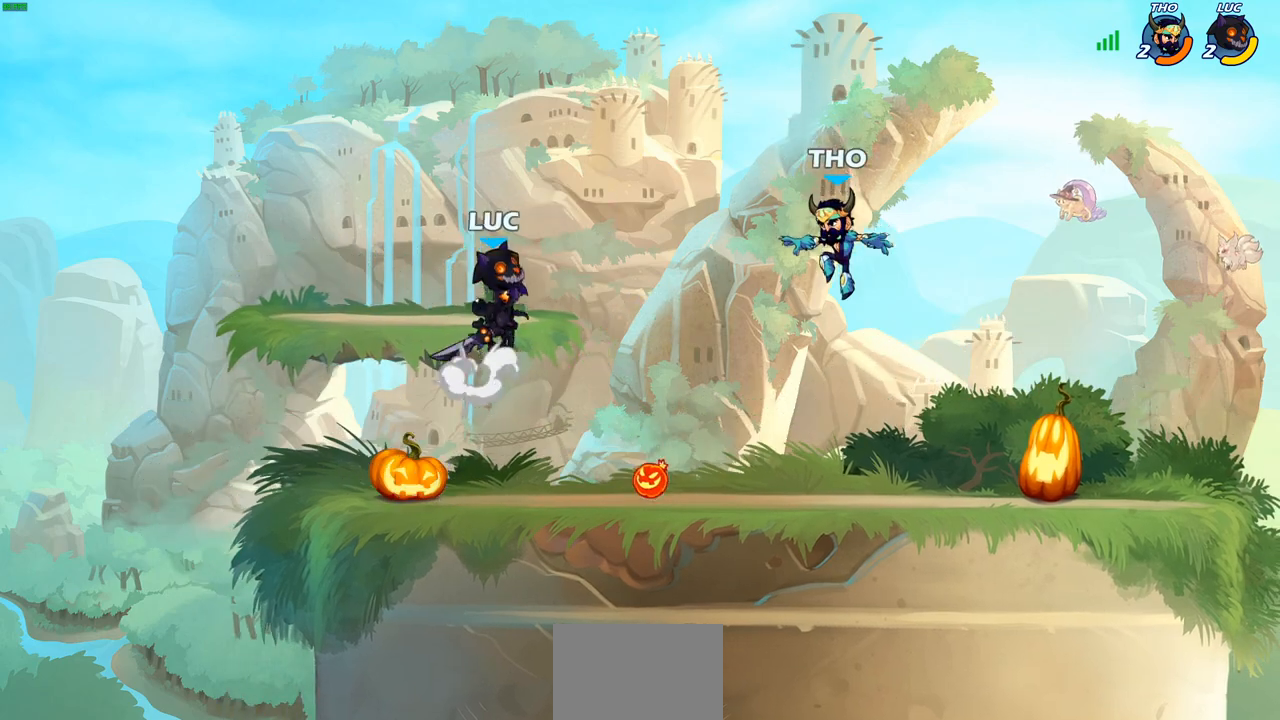
{"buttons": [], "left_stick": "down-left", "right_stick": "center", "events": [[100, "CROSS", "up"], [217, "left_stick", "up-left"], [467, "left_stick", "down-left"]]}
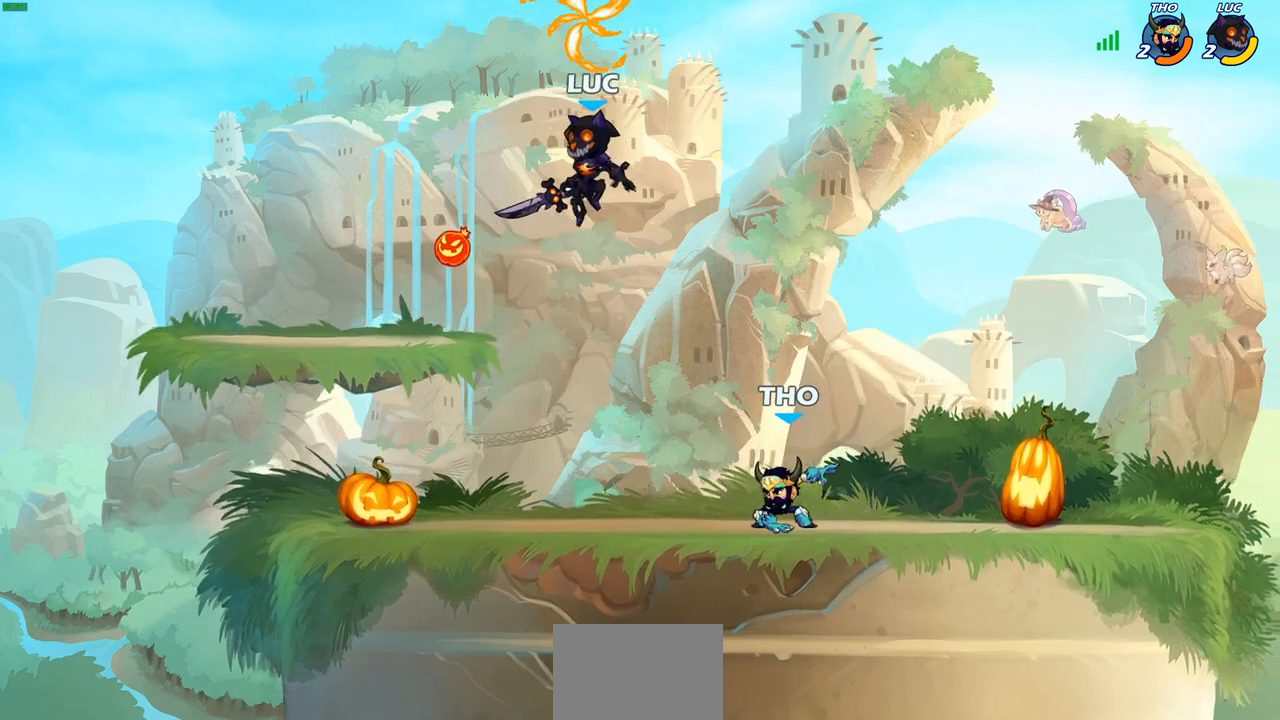
{"buttons": [], "left_stick": "up-left", "right_stick": "center", "events": [[217, "left_stick", "right"], [333, "left_stick", "up-left"]]}
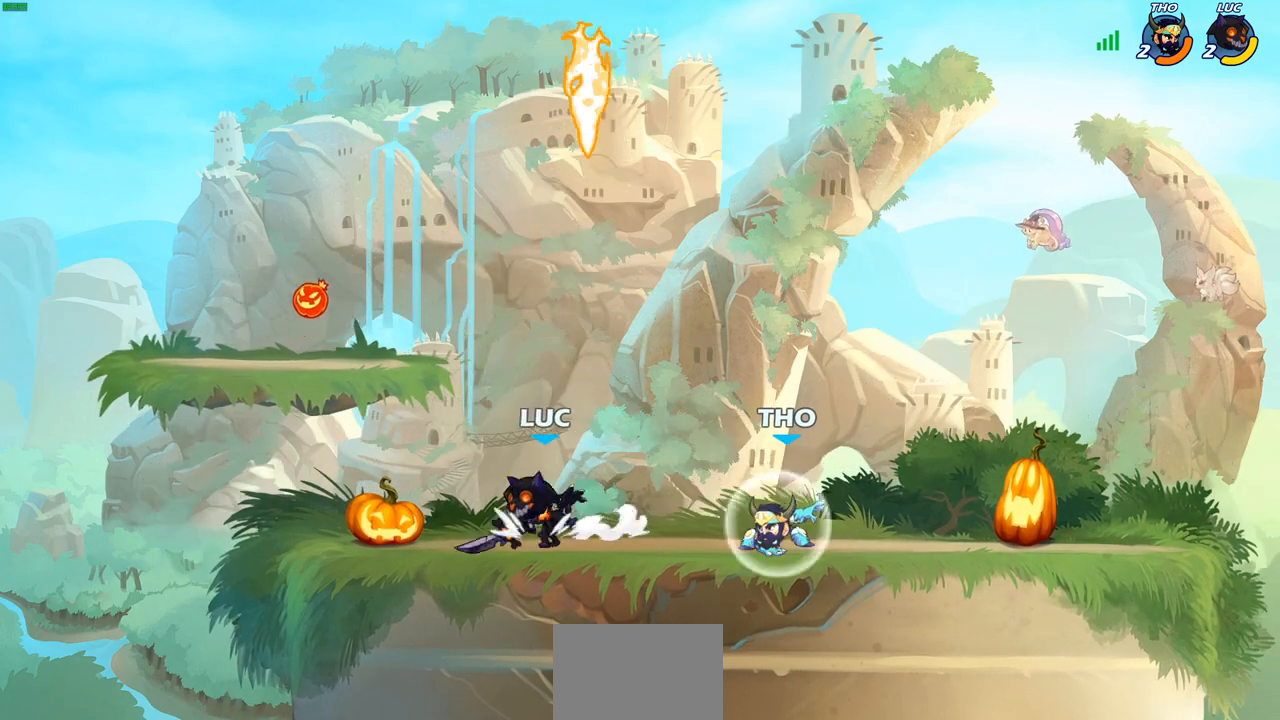
{"buttons": ["SQUARE"], "left_stick": "down", "right_stick": "center", "events": [[183, "left_stick", "up-right"], [367, "R2", "down"], [367, "left_stick", "down-right"], [400, "SQUARE", "down"], [417, "left_stick", "down"], [483, "R2", "up"]]}
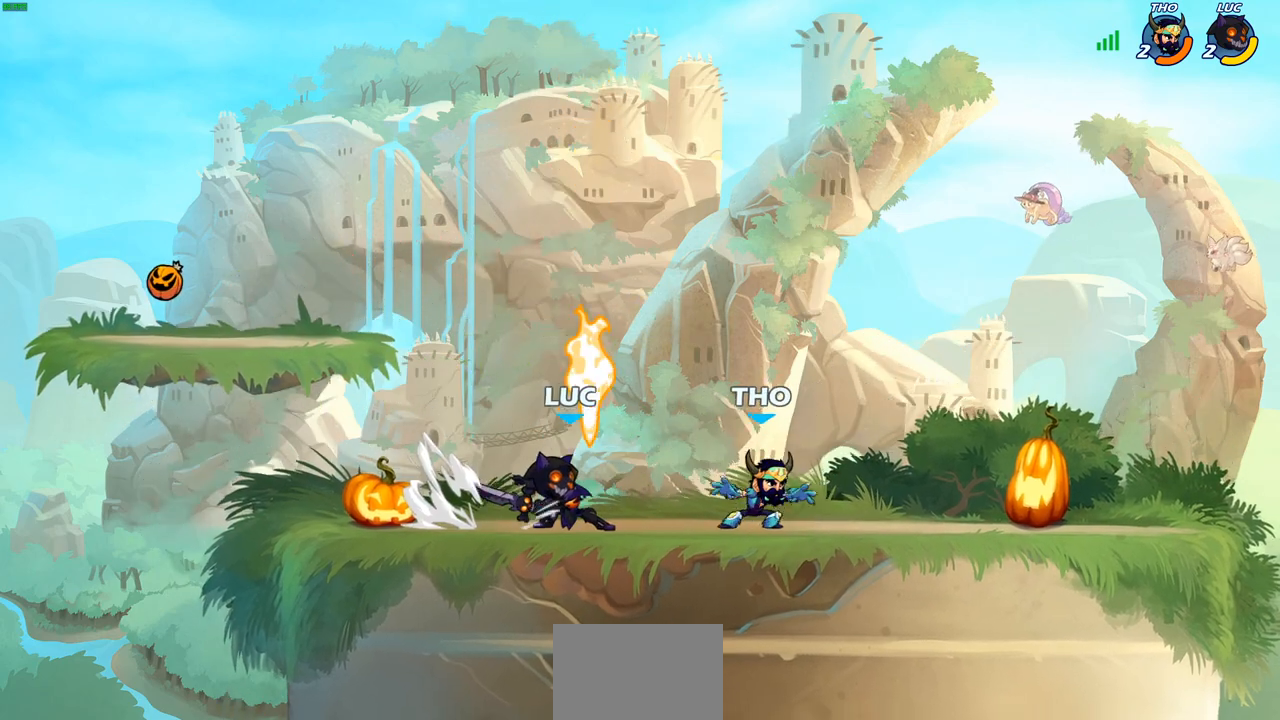
{"buttons": [], "left_stick": "right", "right_stick": "center", "events": [[17, "SQUARE", "up"], [83, "left_stick", "center"], [333, "CROSS", "down"], [333, "left_stick", "down"], [367, "SQUARE", "down"], [400, "CROSS", "up"], [417, "SQUARE", "up"], [483, "left_stick", "right"]]}
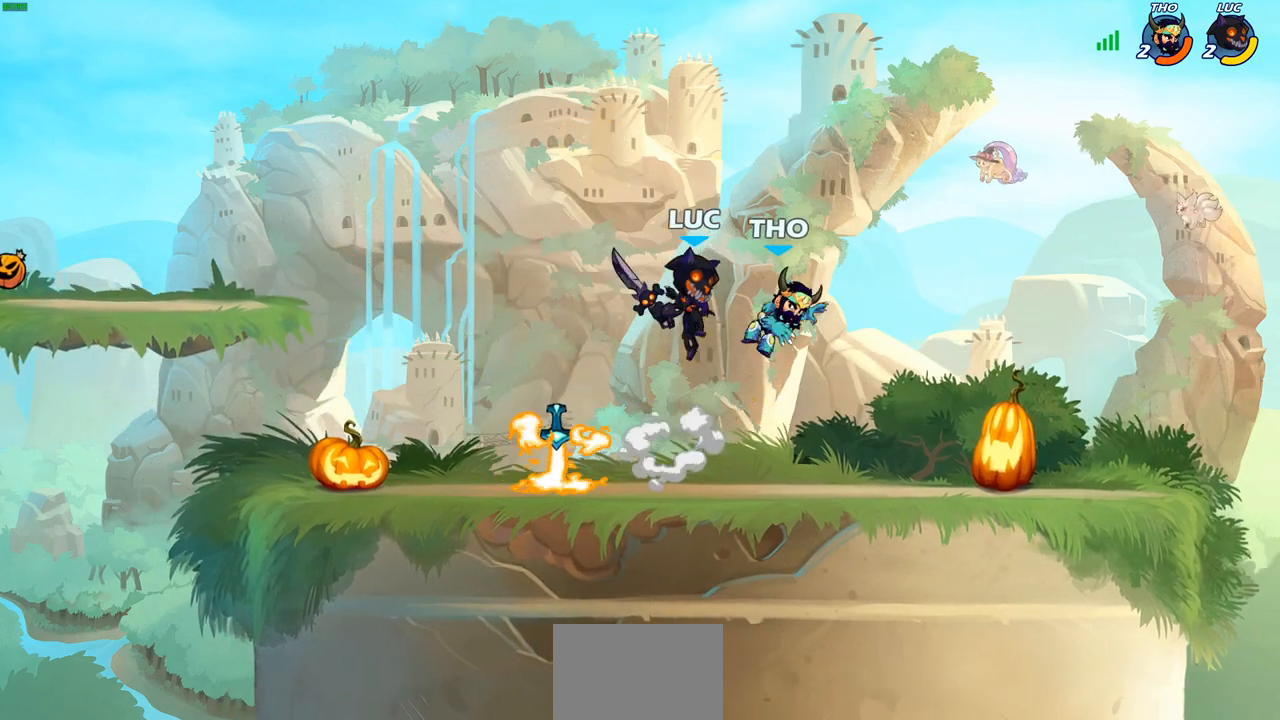
{"buttons": [], "left_stick": "up-right", "right_stick": "center", "events": [[250, "left_stick", "up"], [350, "left_stick", "up-right"], [417, "CIRCLE", "down"], [500, "CIRCLE", "up"]]}
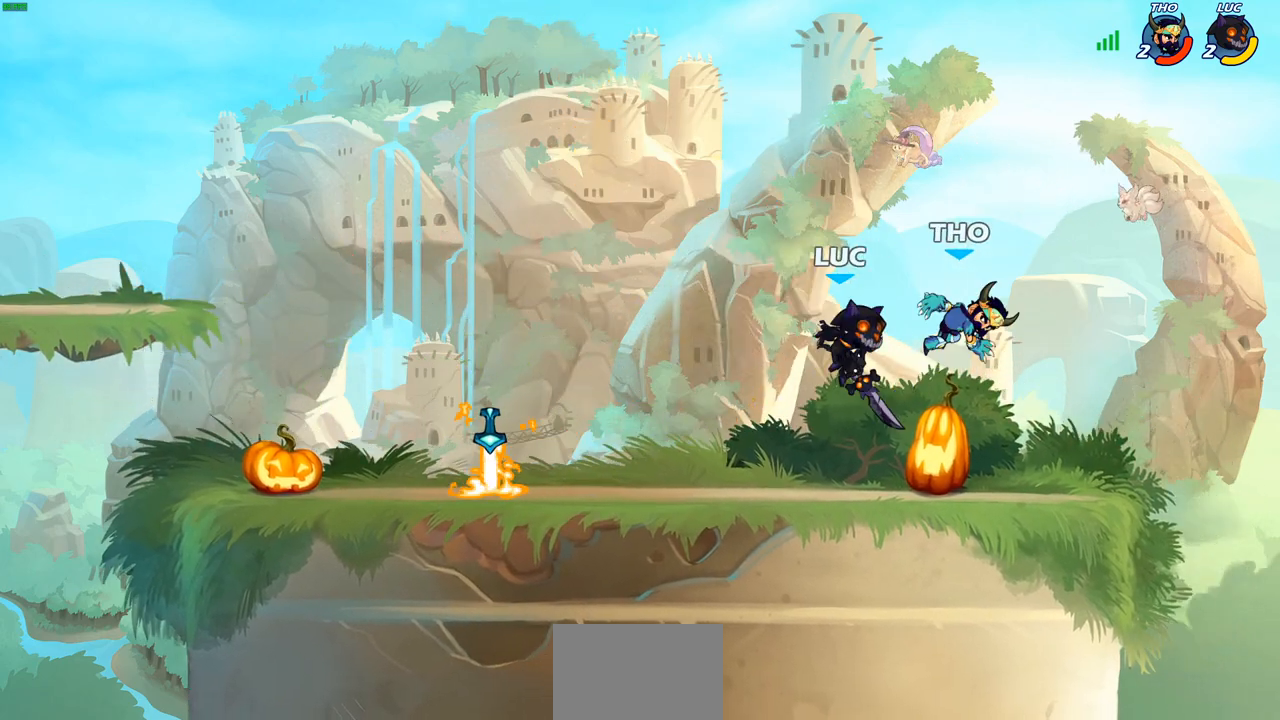
{"buttons": [], "left_stick": "up-left", "right_stick": "center", "events": [[317, "left_stick", "up-left"]]}
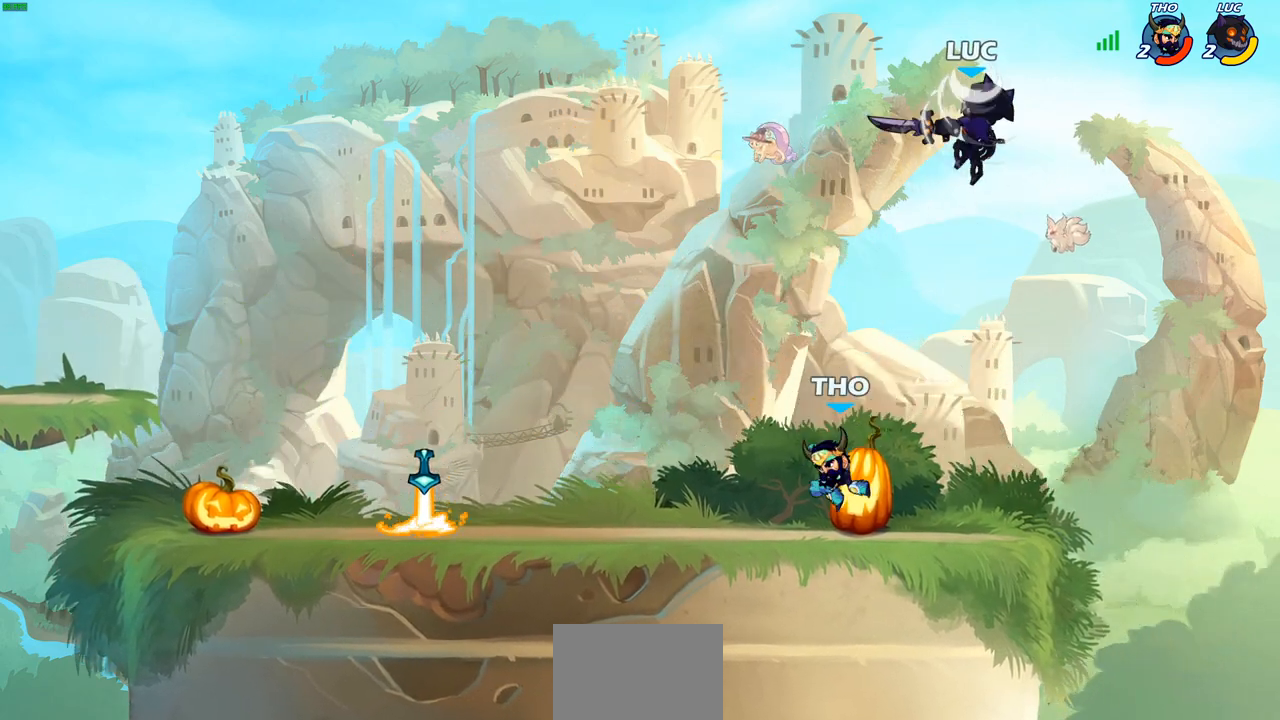
{"buttons": [], "left_stick": "center", "right_stick": "center", "events": [[167, "left_stick", "down-left"], [317, "R1", "down"], [383, "R1", "up"], [483, "left_stick", "center"]]}
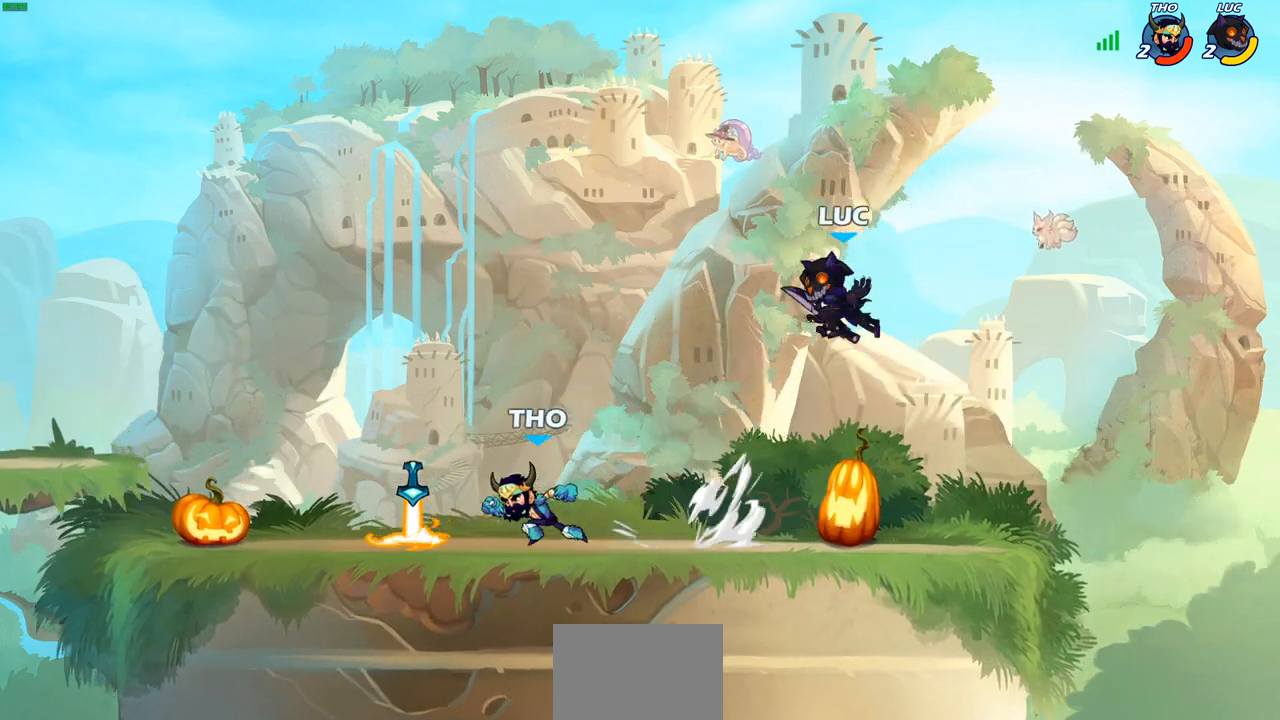
{"buttons": ["R2"], "left_stick": "left", "right_stick": "center", "events": [[167, "left_stick", "left"], [333, "R2", "down"]]}
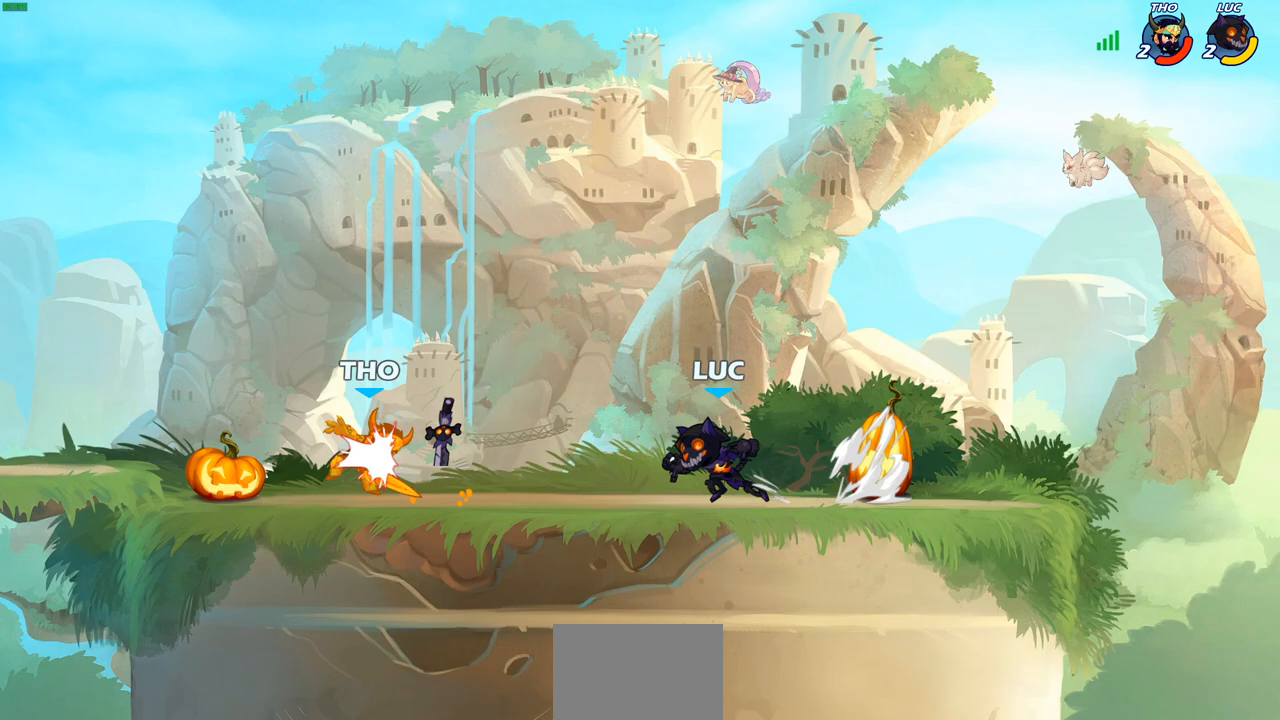
{"buttons": [], "left_stick": "up", "right_stick": "center", "events": [[33, "R2", "up"], [67, "left_stick", "up-left"], [167, "CROSS", "down"], [300, "CROSS", "up"], [333, "R1", "down"], [367, "left_stick", "up"], [433, "R1", "up"]]}
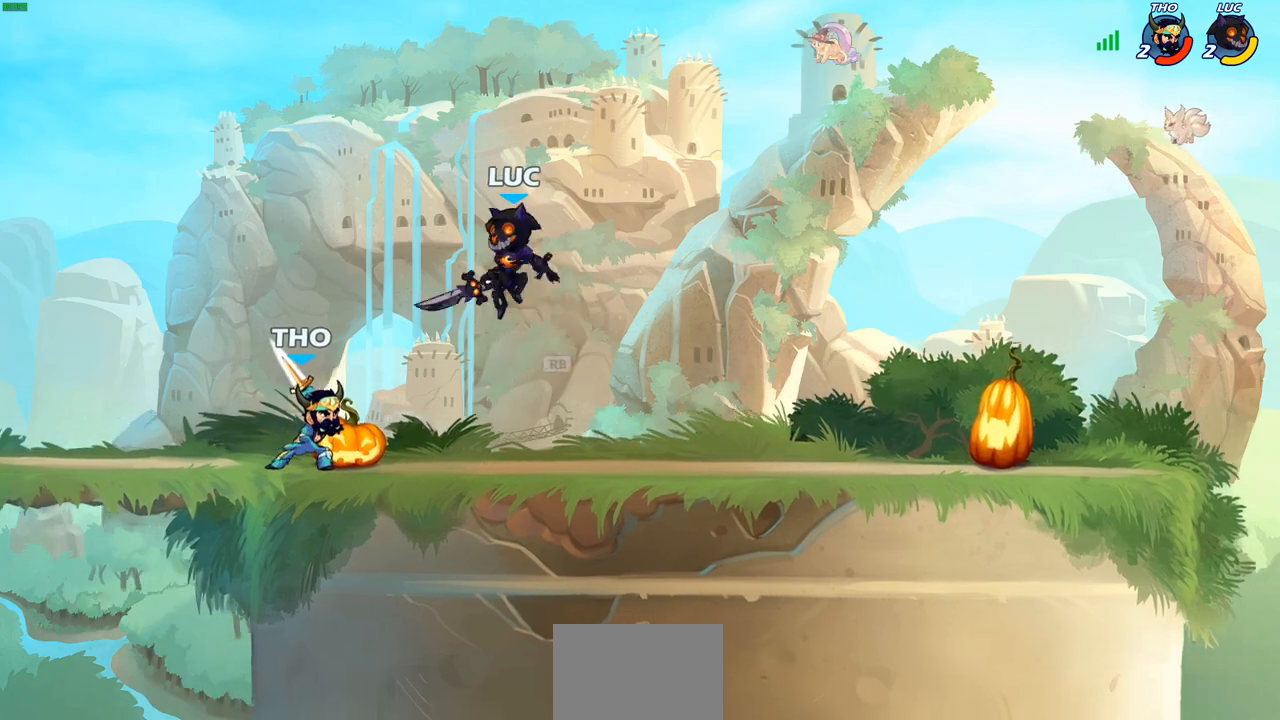
{"buttons": [], "left_stick": "down-left", "right_stick": "center", "events": [[167, "left_stick", "down-left"], [233, "SQUARE", "down"], [333, "SQUARE", "up"]]}
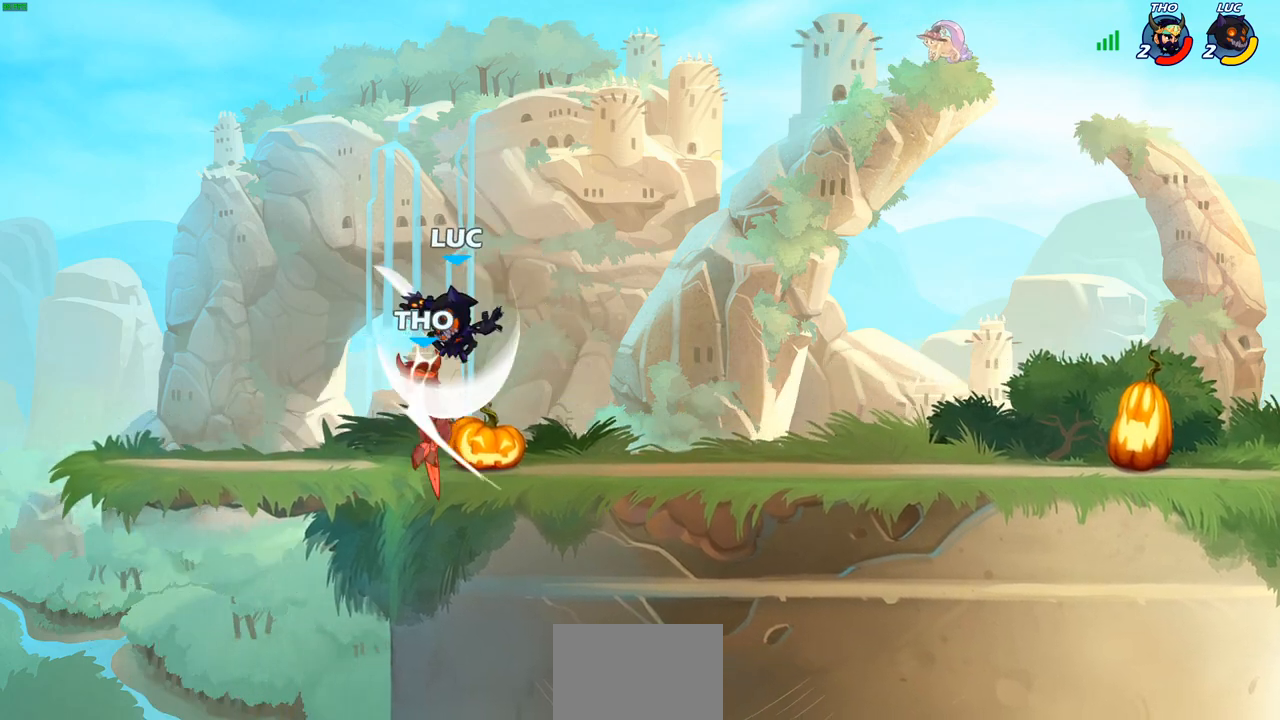
{"buttons": [], "left_stick": "center", "right_stick": "center", "events": [[100, "left_stick", "up-right"], [167, "CIRCLE", "down"], [217, "left_stick", "up-left"], [267, "CIRCLE", "up"], [267, "left_stick", "center"]]}
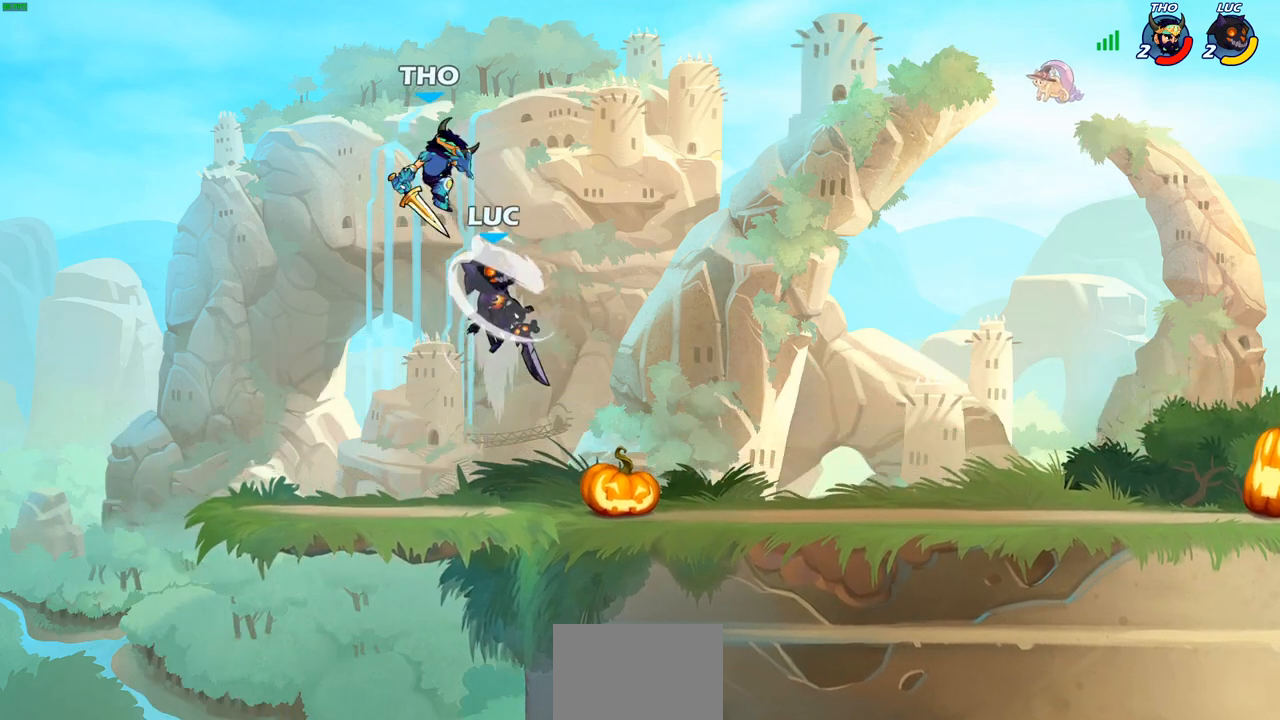
{"buttons": [], "left_stick": "down-right", "right_stick": "center", "events": [[167, "left_stick", "left"], [500, "left_stick", "down-right"]]}
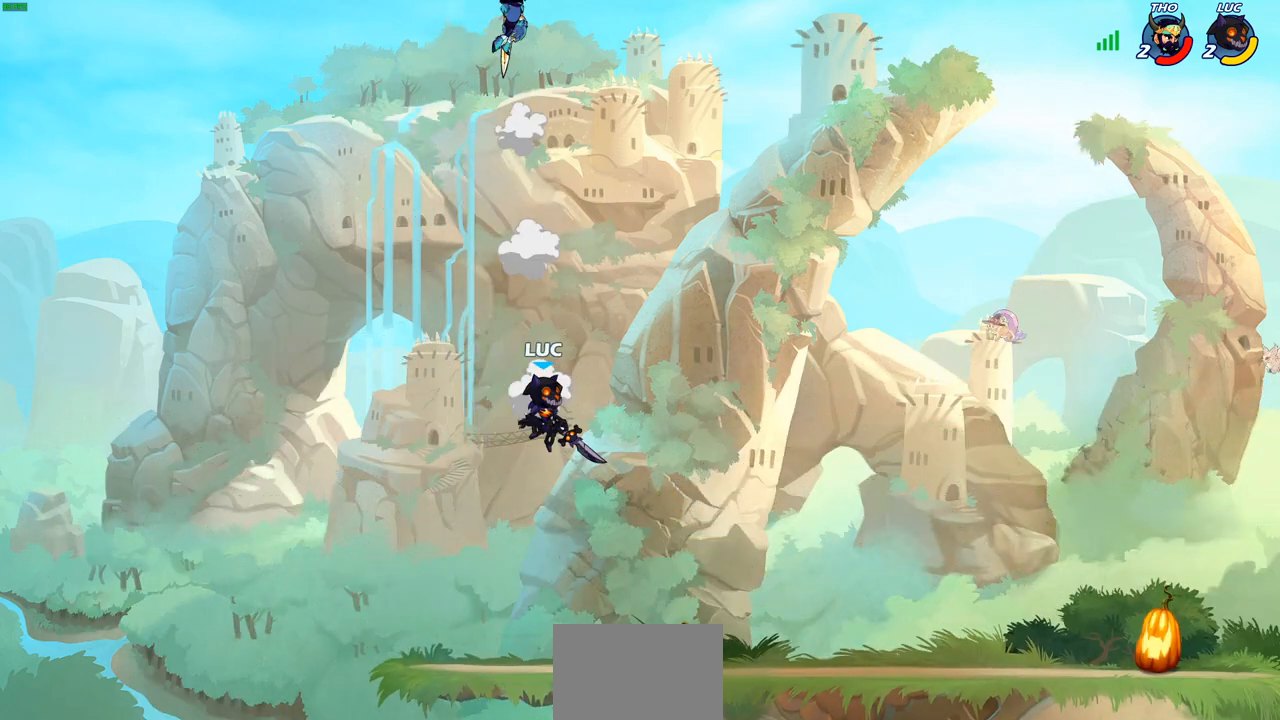
{"buttons": ["CROSS"], "left_stick": "right", "right_stick": "center", "events": [[250, "left_stick", "right"], [483, "CROSS", "down"]]}
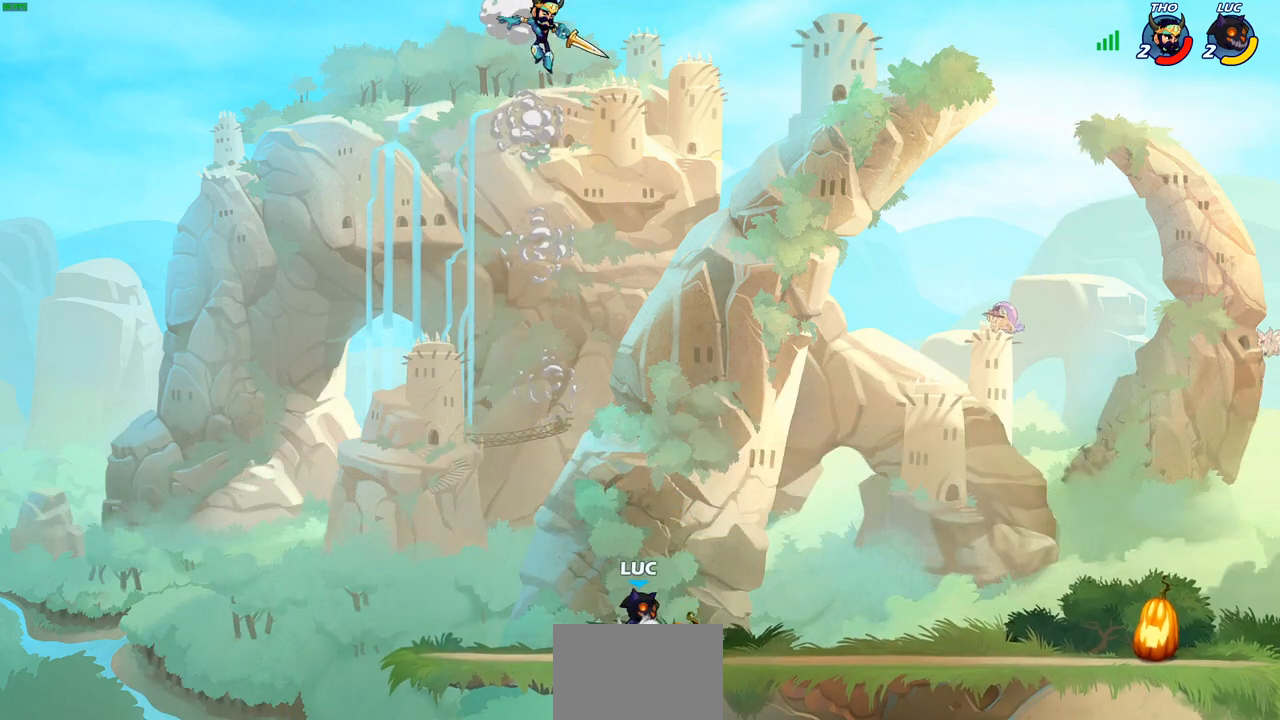
{"buttons": ["CIRCLE", "R2"], "left_stick": "left", "right_stick": "center", "events": [[67, "left_stick", "up-right"], [133, "CROSS", "up"], [233, "left_stick", "up-left"], [300, "left_stick", "left"], [367, "R2", "down"], [400, "CIRCLE", "down"]]}
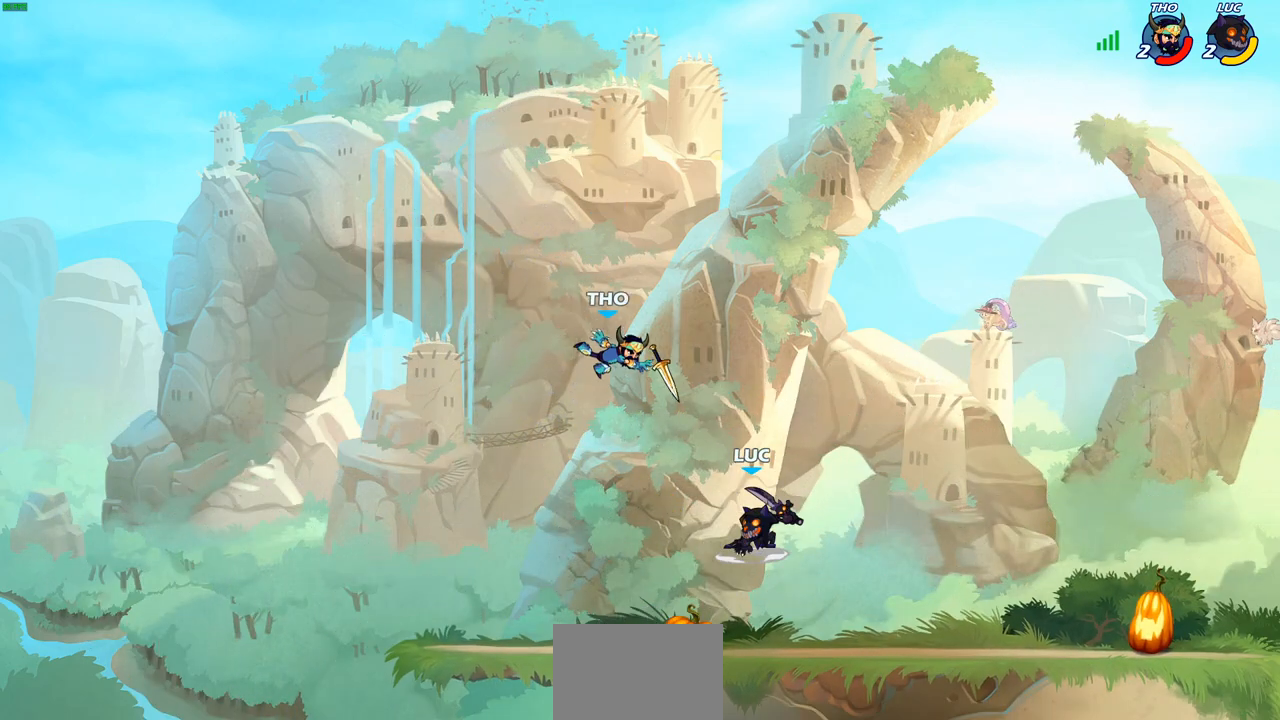
{"buttons": [], "left_stick": "center", "right_stick": "center", "events": [[150, "CIRCLE", "up"], [183, "R2", "up"], [233, "left_stick", "center"]]}
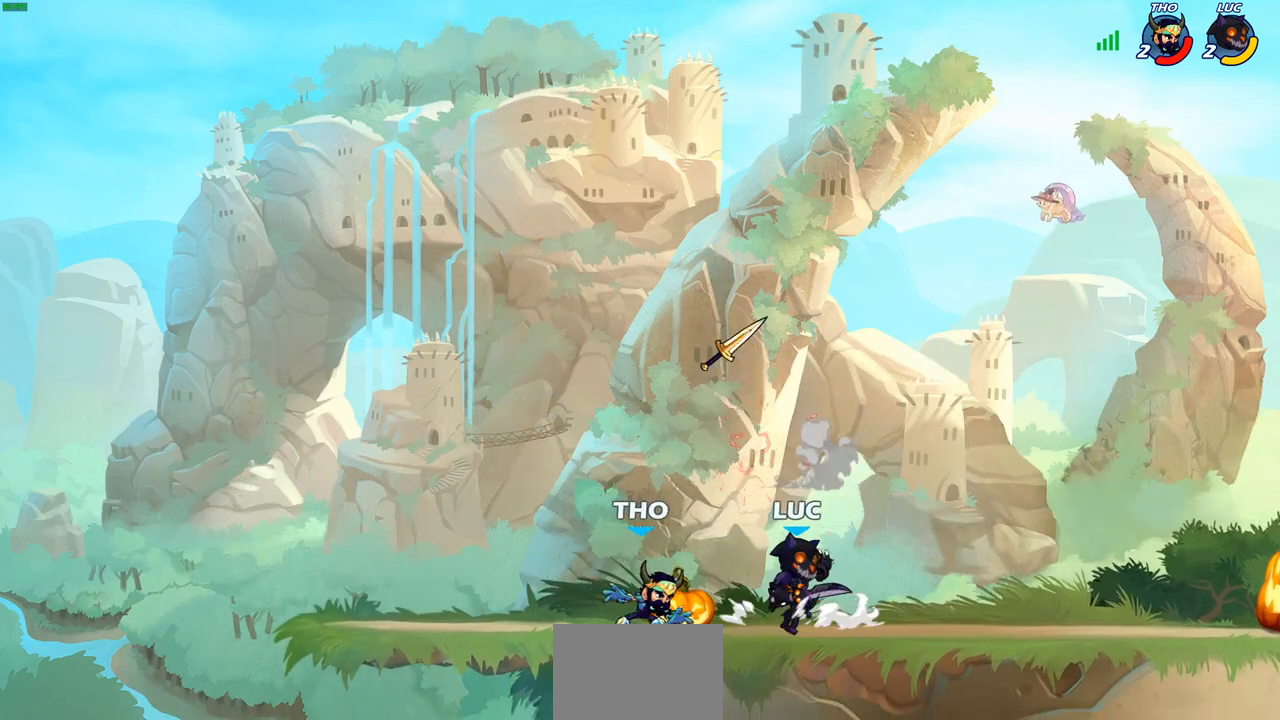
{"buttons": ["SQUARE"], "left_stick": "center", "right_stick": "center", "events": [[67, "SQUARE", "down"], [150, "SQUARE", "up"], [250, "SQUARE", "down"], [350, "SQUARE", "up"], [417, "SQUARE", "down"]]}
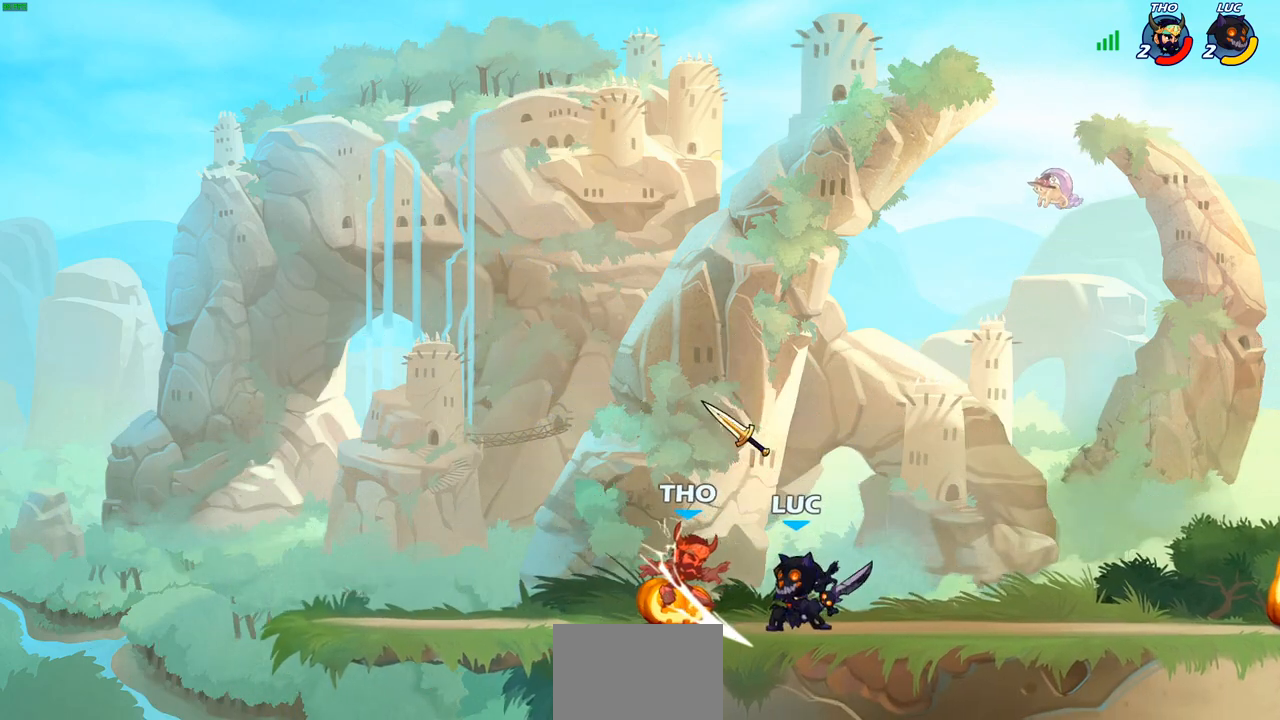
{"buttons": [], "left_stick": "up-left", "right_stick": "center", "events": [[17, "SQUARE", "up"], [100, "SQUARE", "down"], [217, "SQUARE", "up"], [450, "left_stick", "up-left"]]}
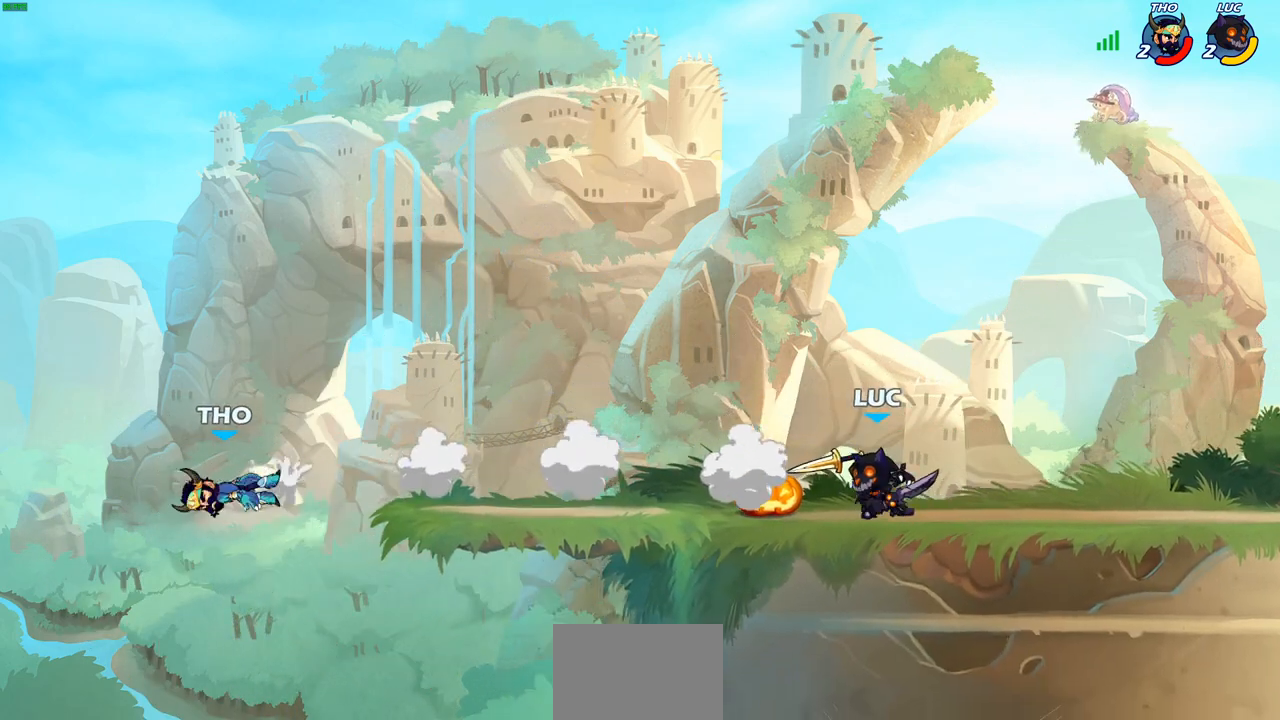
{"buttons": ["R1"], "left_stick": "down-left", "right_stick": "center", "events": [[50, "R2", "down"], [83, "CROSS", "down"], [183, "CROSS", "up"], [200, "R2", "up"], [300, "left_stick", "down-left"], [433, "R1", "down"]]}
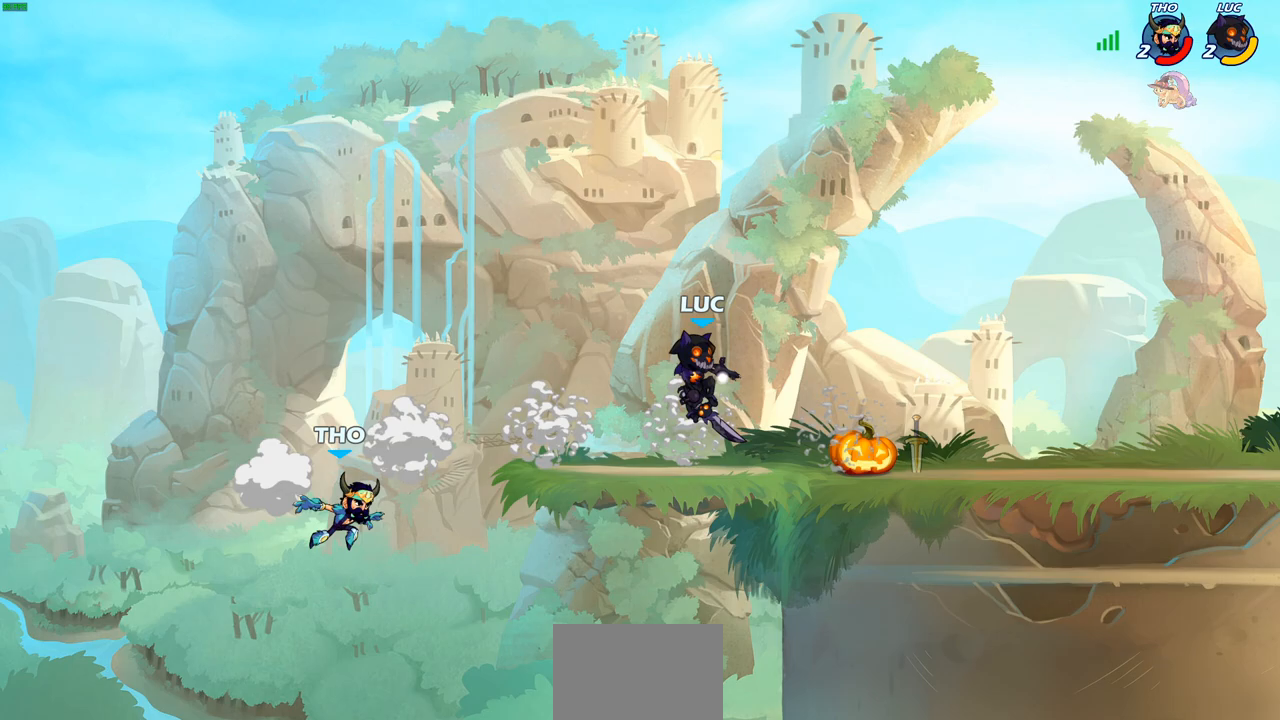
{"buttons": [], "left_stick": "center", "right_stick": "center", "events": [[83, "R1", "up"], [183, "left_stick", "center"]]}
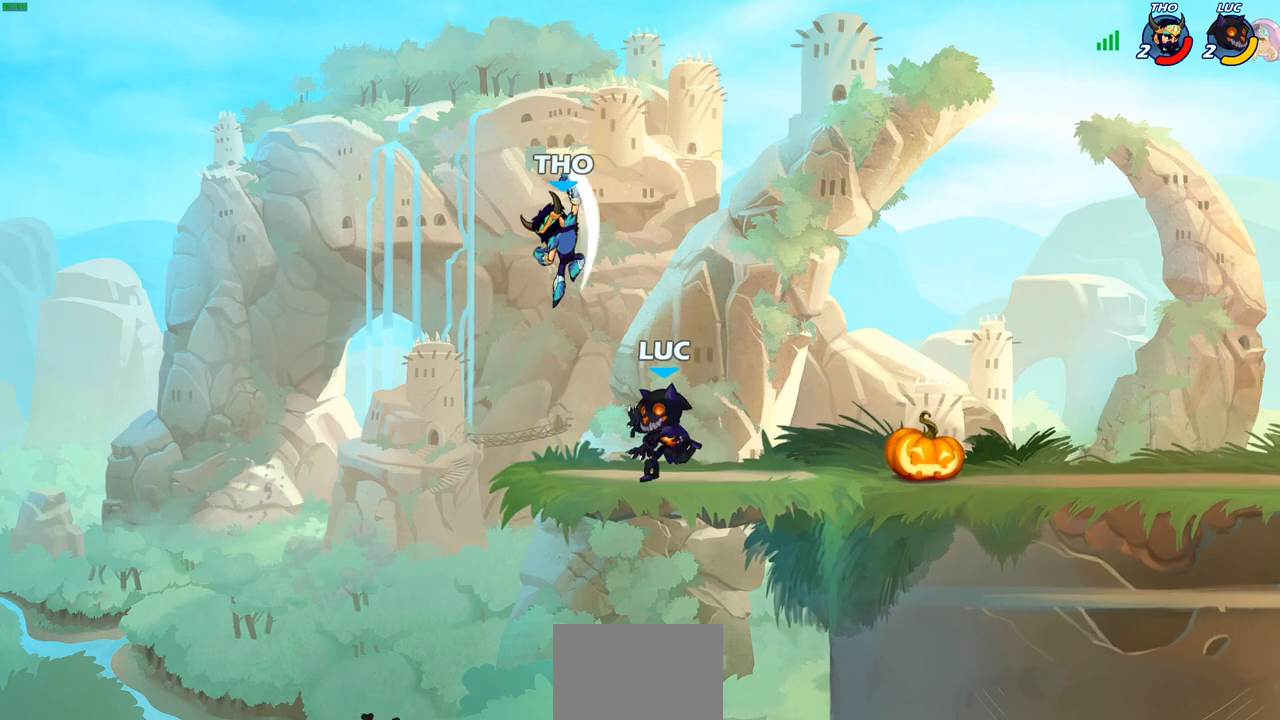
{"buttons": [], "left_stick": "up-right", "right_stick": "center", "events": [[17, "CROSS", "down"], [17, "left_stick", "right"], [133, "CROSS", "up"], [183, "TRIANGLE", "down"], [183, "left_stick", "center"], [217, "CIRCLE", "down"], [233, "TRIANGLE", "up"], [367, "left_stick", "right"], [400, "CIRCLE", "up"], [483, "left_stick", "up-right"]]}
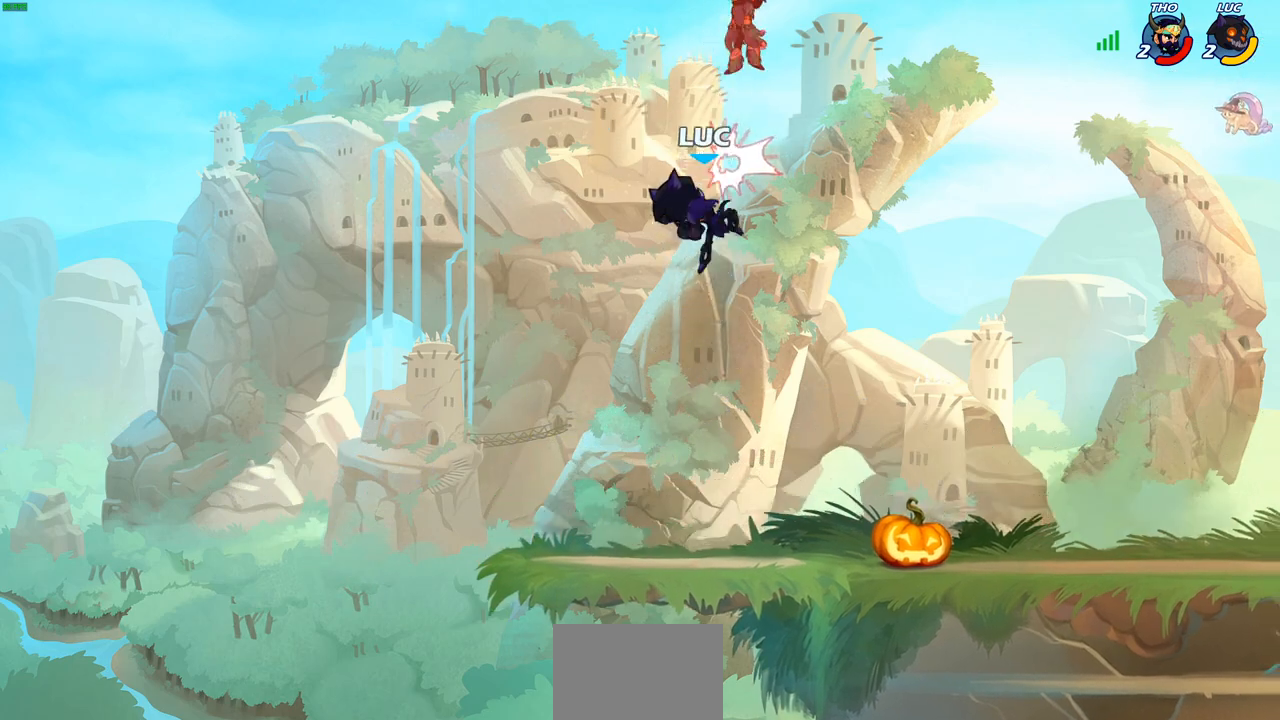
{"buttons": ["CROSS"], "left_stick": "up-right", "right_stick": "center", "events": [[333, "CROSS", "down"]]}
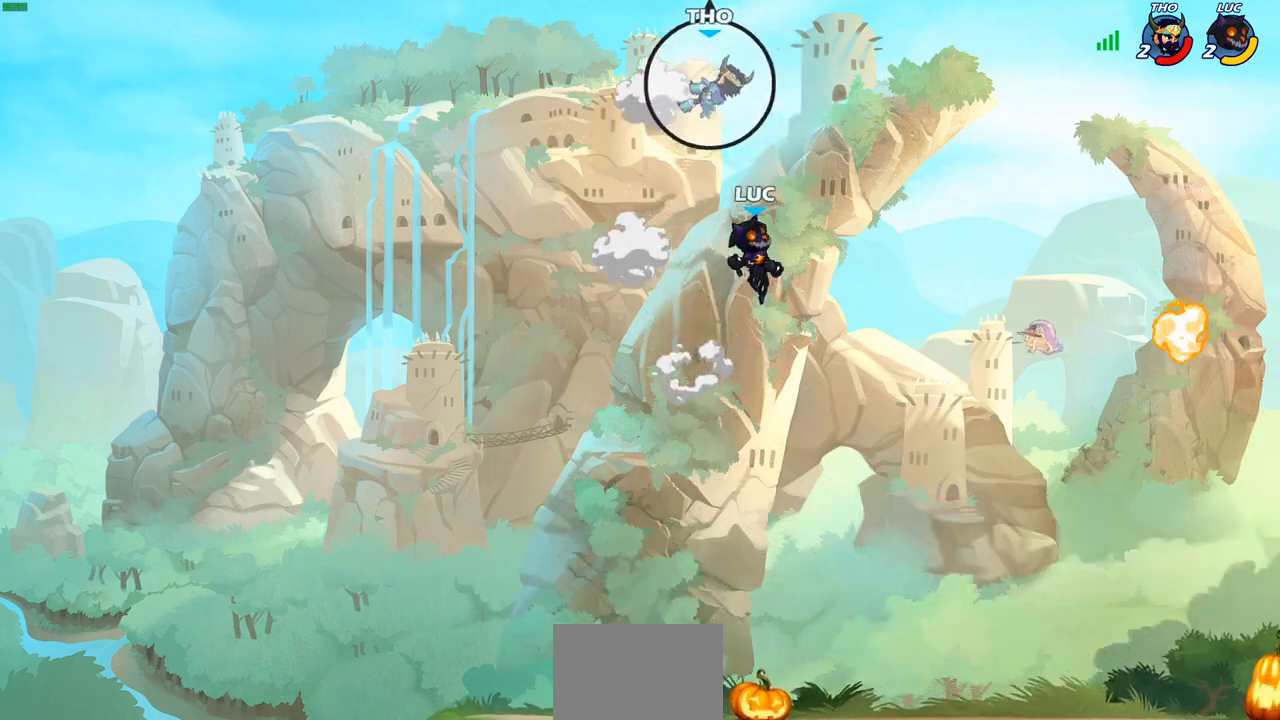
{"buttons": [], "left_stick": "up-right", "right_stick": "center", "events": [[83, "CROSS", "up"]]}
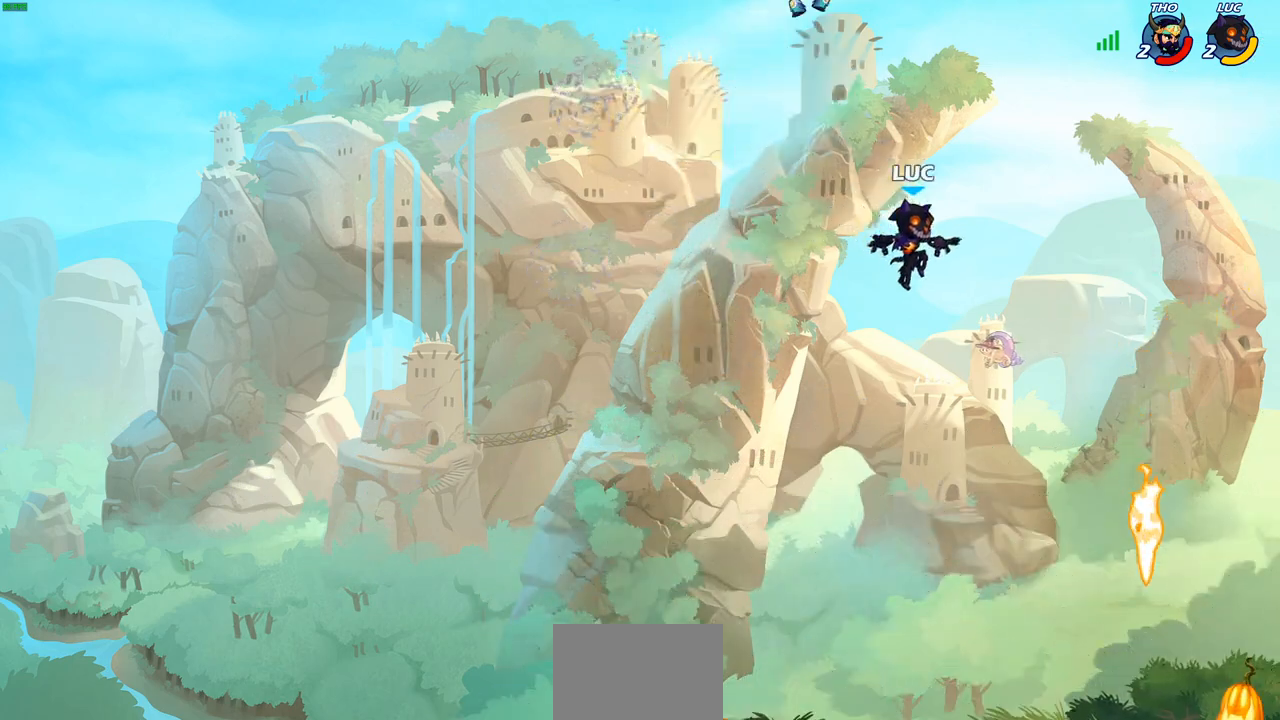
{"buttons": [], "left_stick": "center", "right_stick": "center", "events": [[83, "left_stick", "center"], [117, "R2", "down"], [133, "CIRCLE", "down"], [317, "CIRCLE", "up"], [333, "R2", "up"]]}
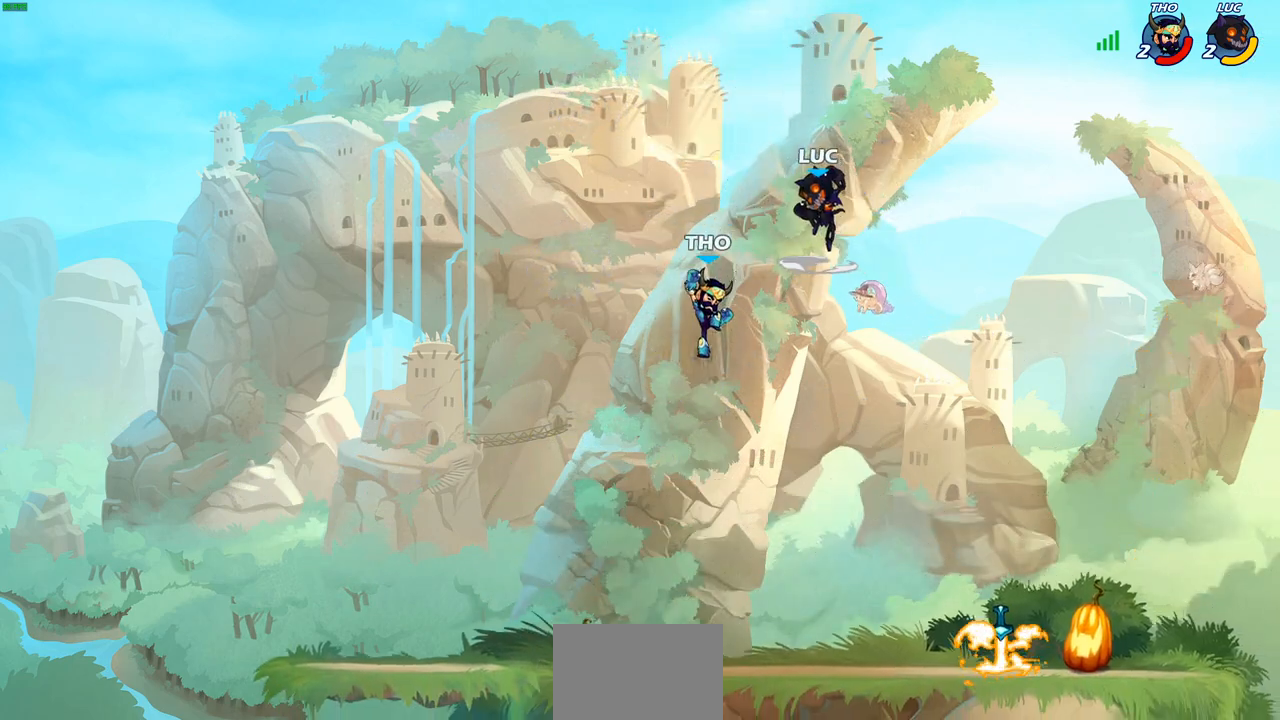
{"buttons": ["L1"], "left_stick": "right", "right_stick": "center", "events": [[17, "L1", "down"], [150, "left_stick", "right"]]}
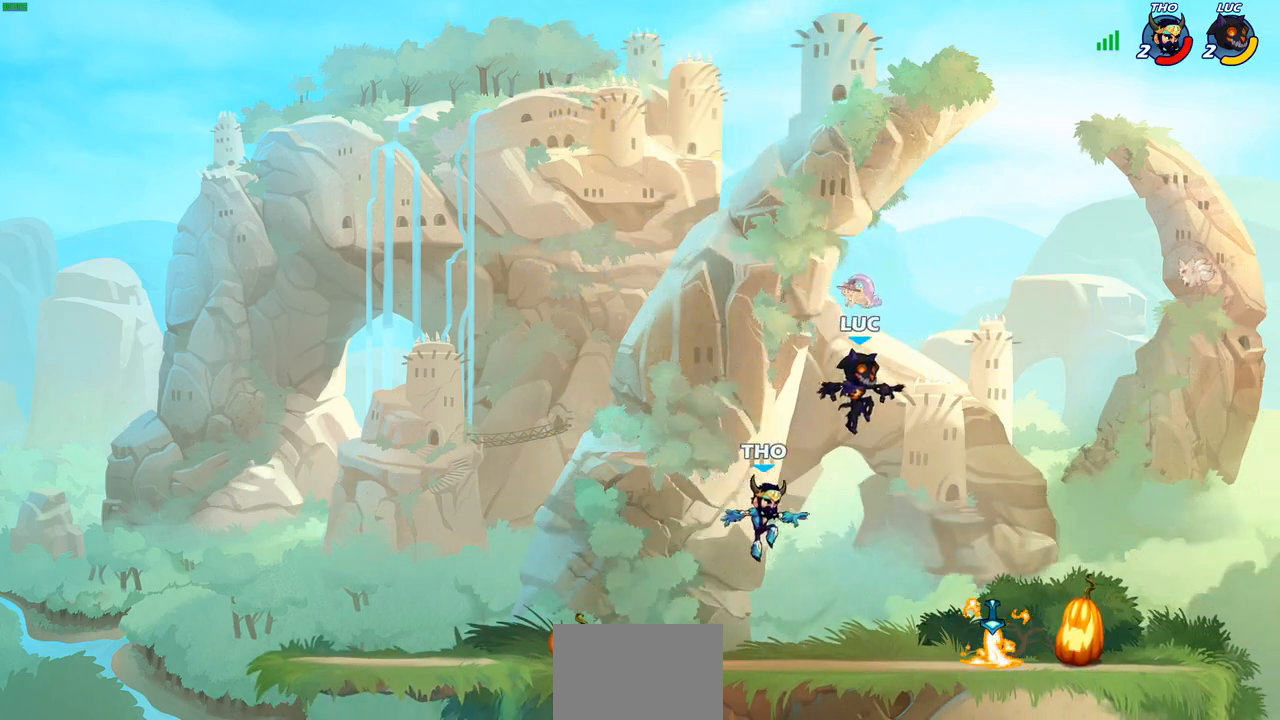
{"buttons": [], "left_stick": "right", "right_stick": "center", "events": [[67, "L1", "up"], [317, "R1", "down"], [417, "R1", "up"]]}
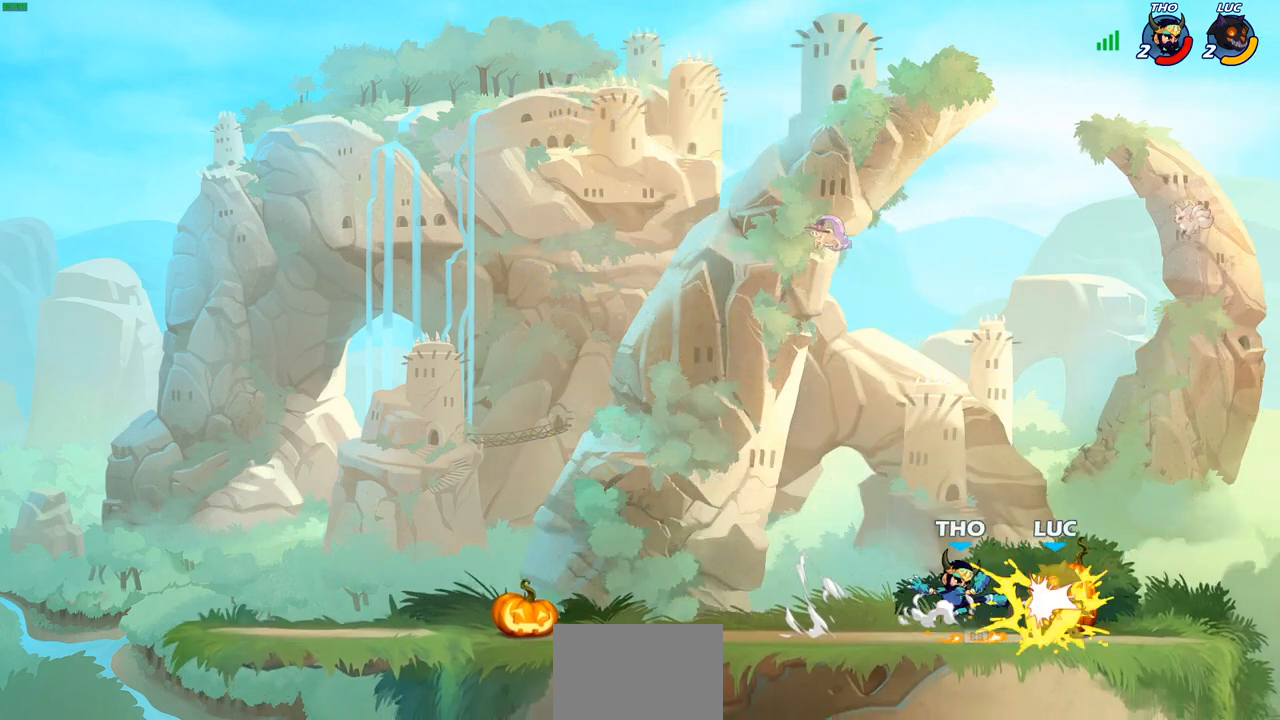
{"buttons": [], "left_stick": "up-left", "right_stick": "center", "events": [[167, "left_stick", "up-left"], [200, "SQUARE", "down"], [267, "SQUARE", "up"], [283, "left_stick", "left"], [400, "SQUARE", "down"], [483, "SQUARE", "up"], [483, "left_stick", "up-left"]]}